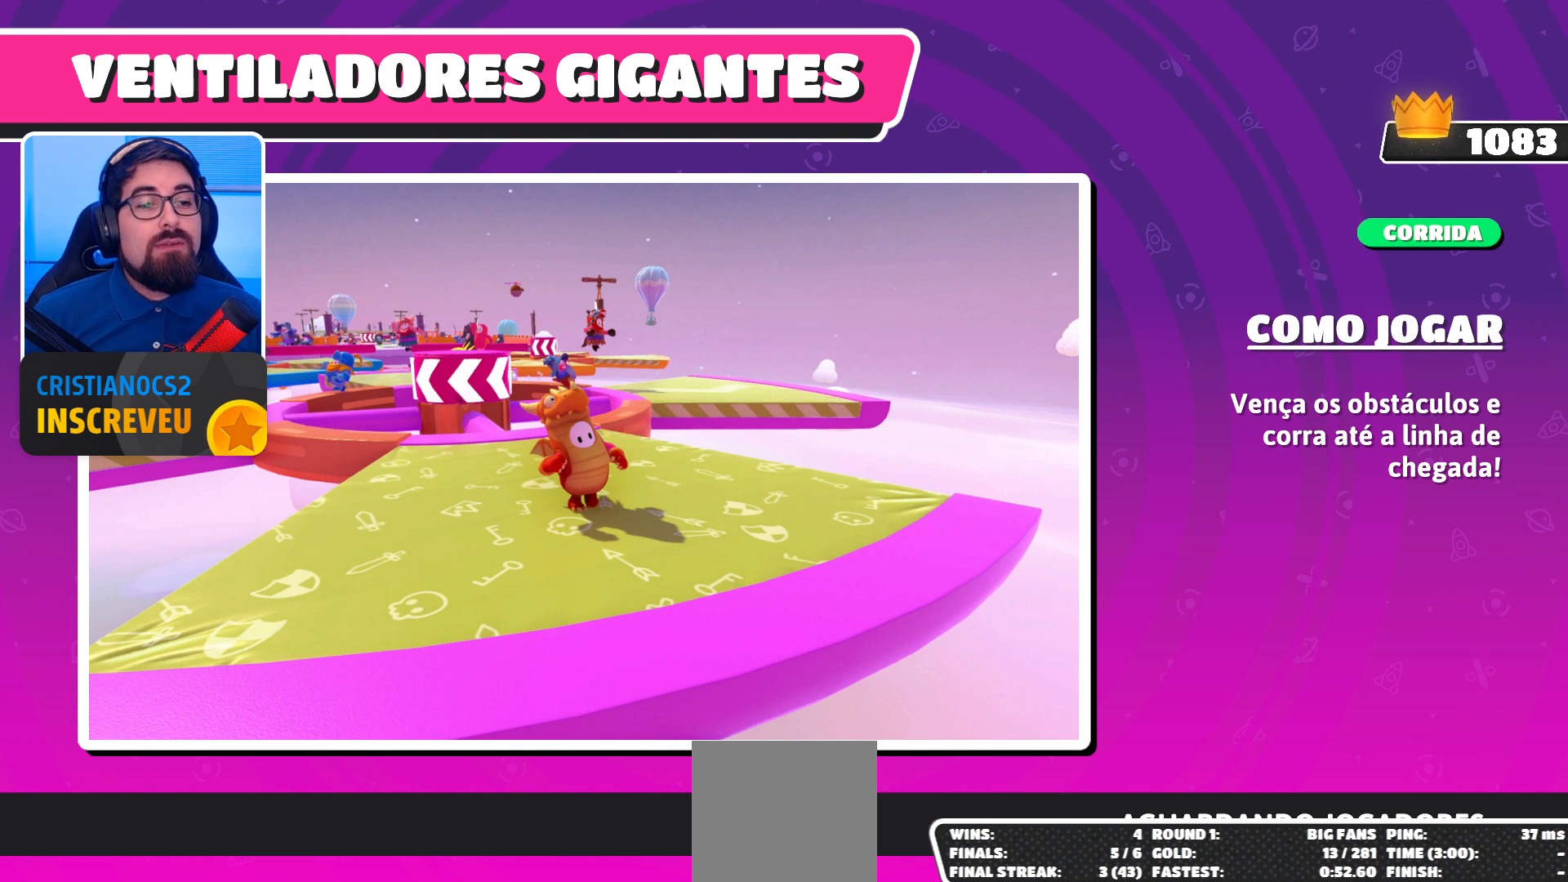
Gameplay with a controller (Xbox layout); each line is a JSON object with the inputs held at the frame after it. "events" lists button and stick changes between this image and that frame as [ms after this image, input, new state], when the widget could be followed in between.
{"buttons": [], "left_stick": "center", "right_stick": "center", "events": [[433, "left_stick", "left"], [500, "left_stick", "center"]]}
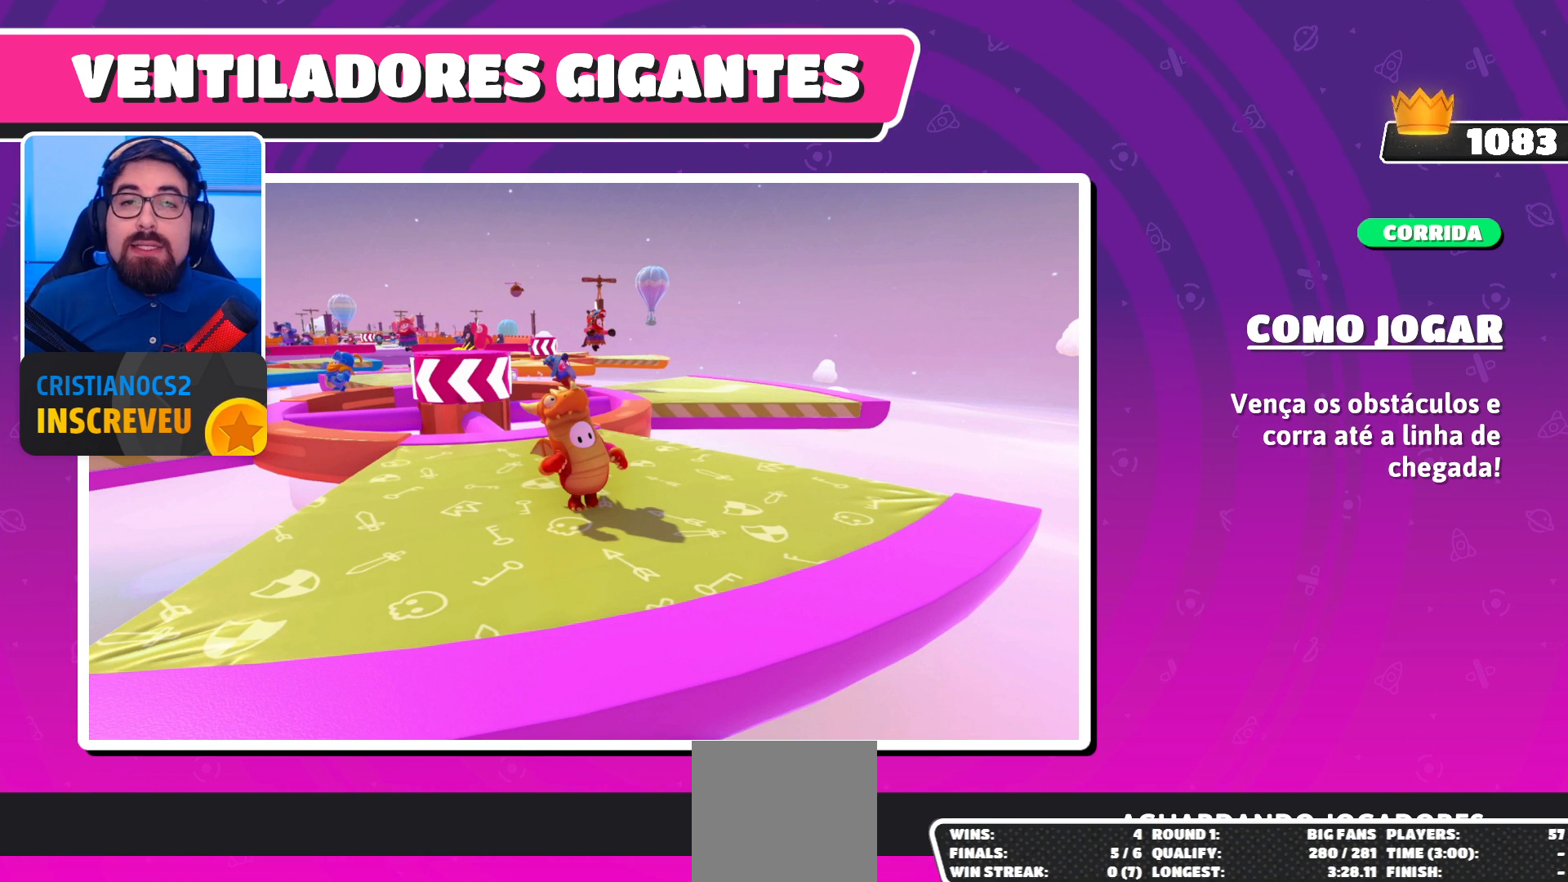
{"buttons": [], "left_stick": "center", "right_stick": "center", "events": []}
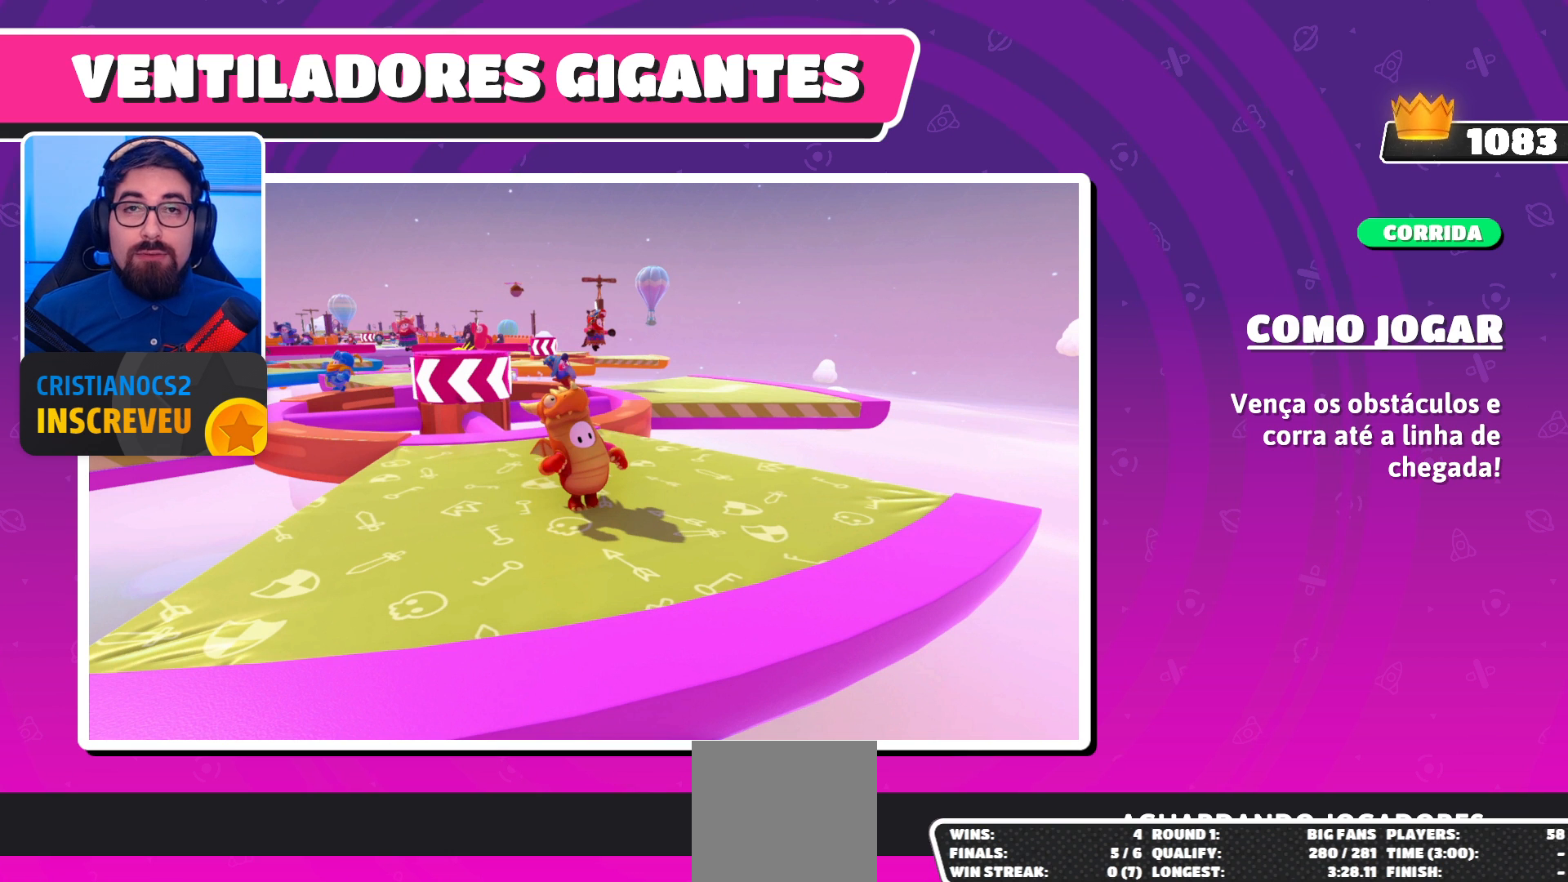
{"buttons": [], "left_stick": "center", "right_stick": "center", "events": []}
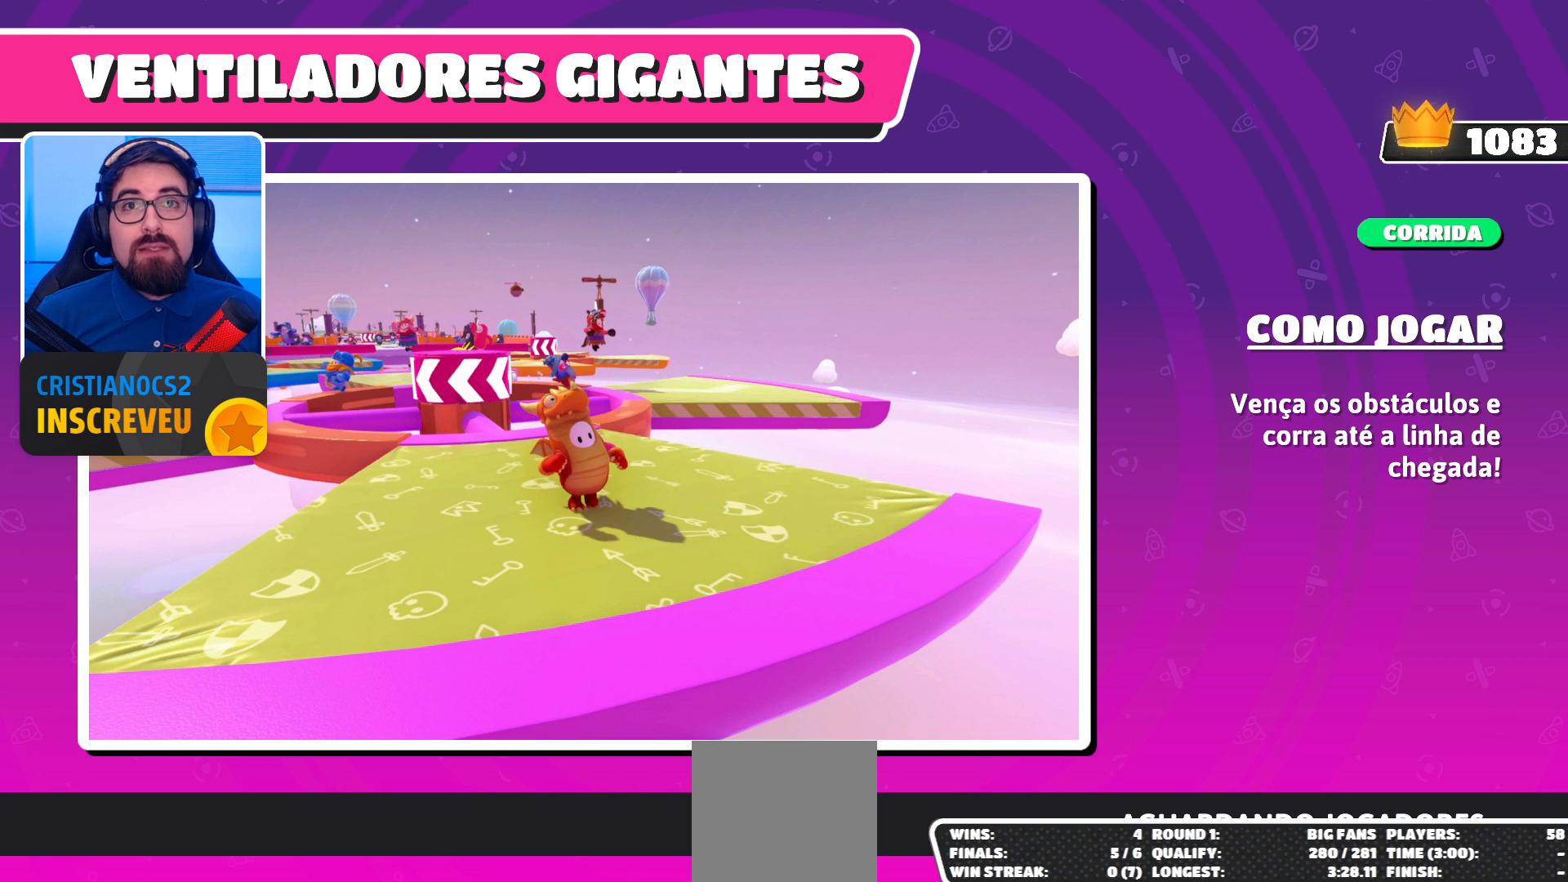
{"buttons": [], "left_stick": "up", "right_stick": "center", "events": [[233, "left_stick", "up"]]}
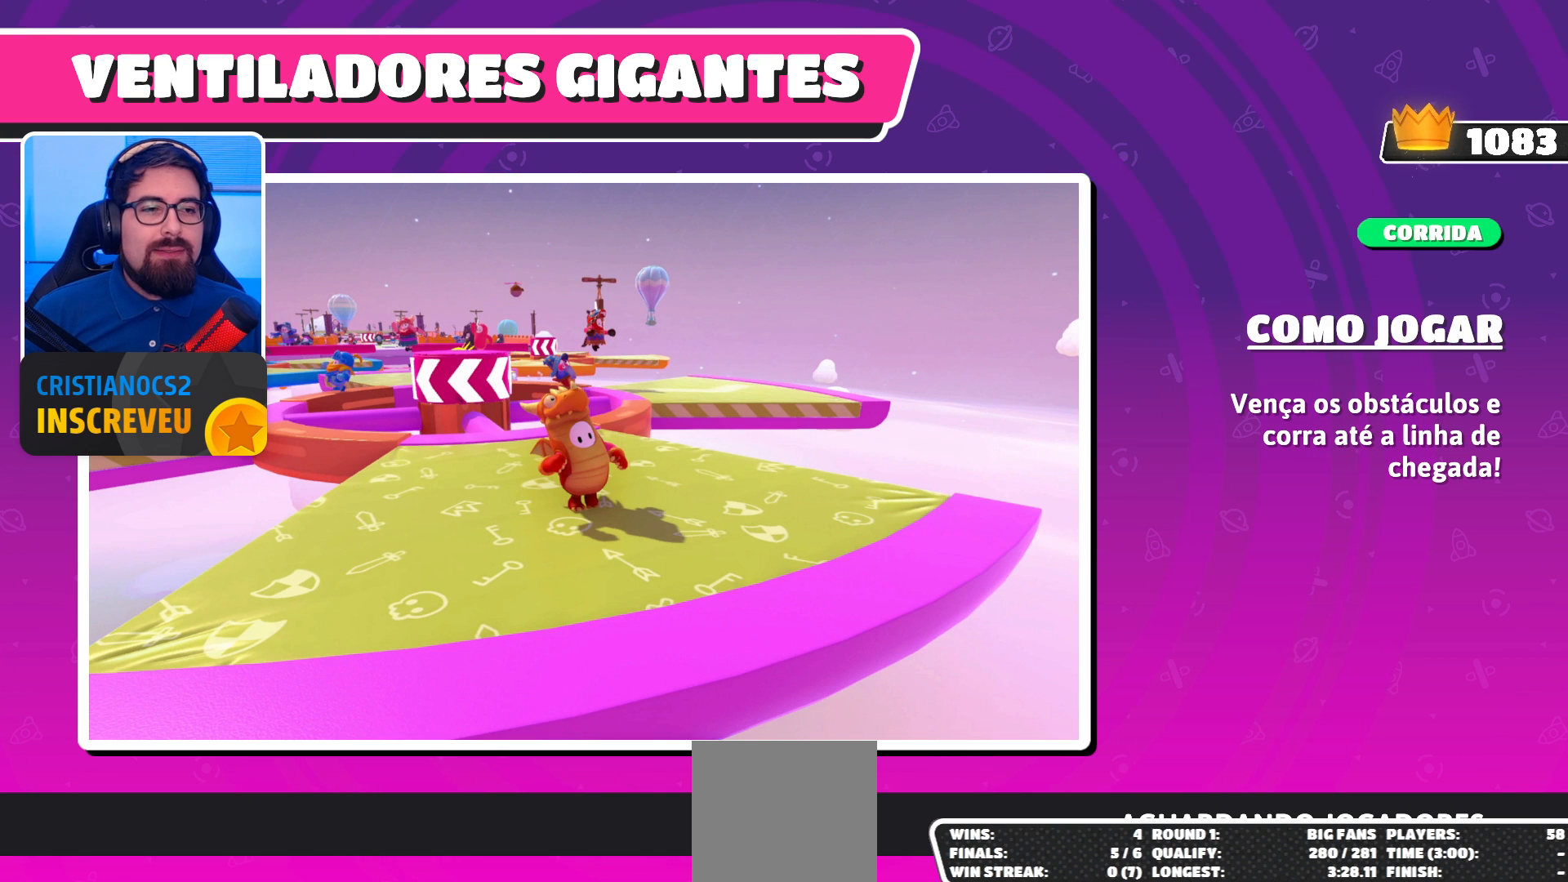
{"buttons": [], "left_stick": "center", "right_stick": "center", "events": [[200, "left_stick", "center"], [233, "right_stick", "up-left"], [400, "right_stick", "center"]]}
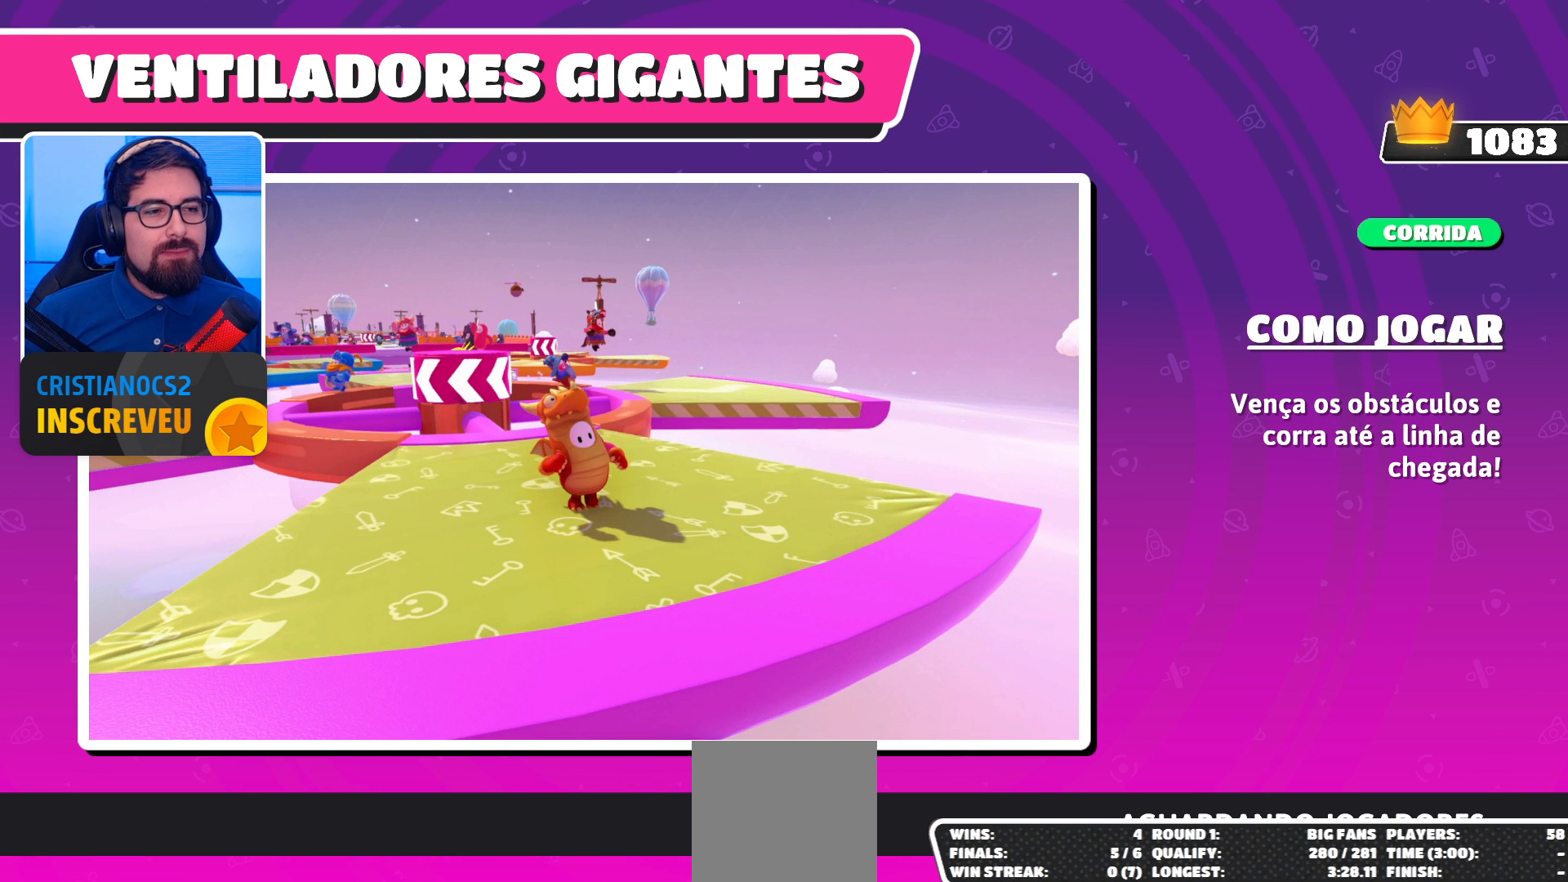
{"buttons": [], "left_stick": "up-right", "right_stick": "center", "events": [[267, "left_stick", "up-right"]]}
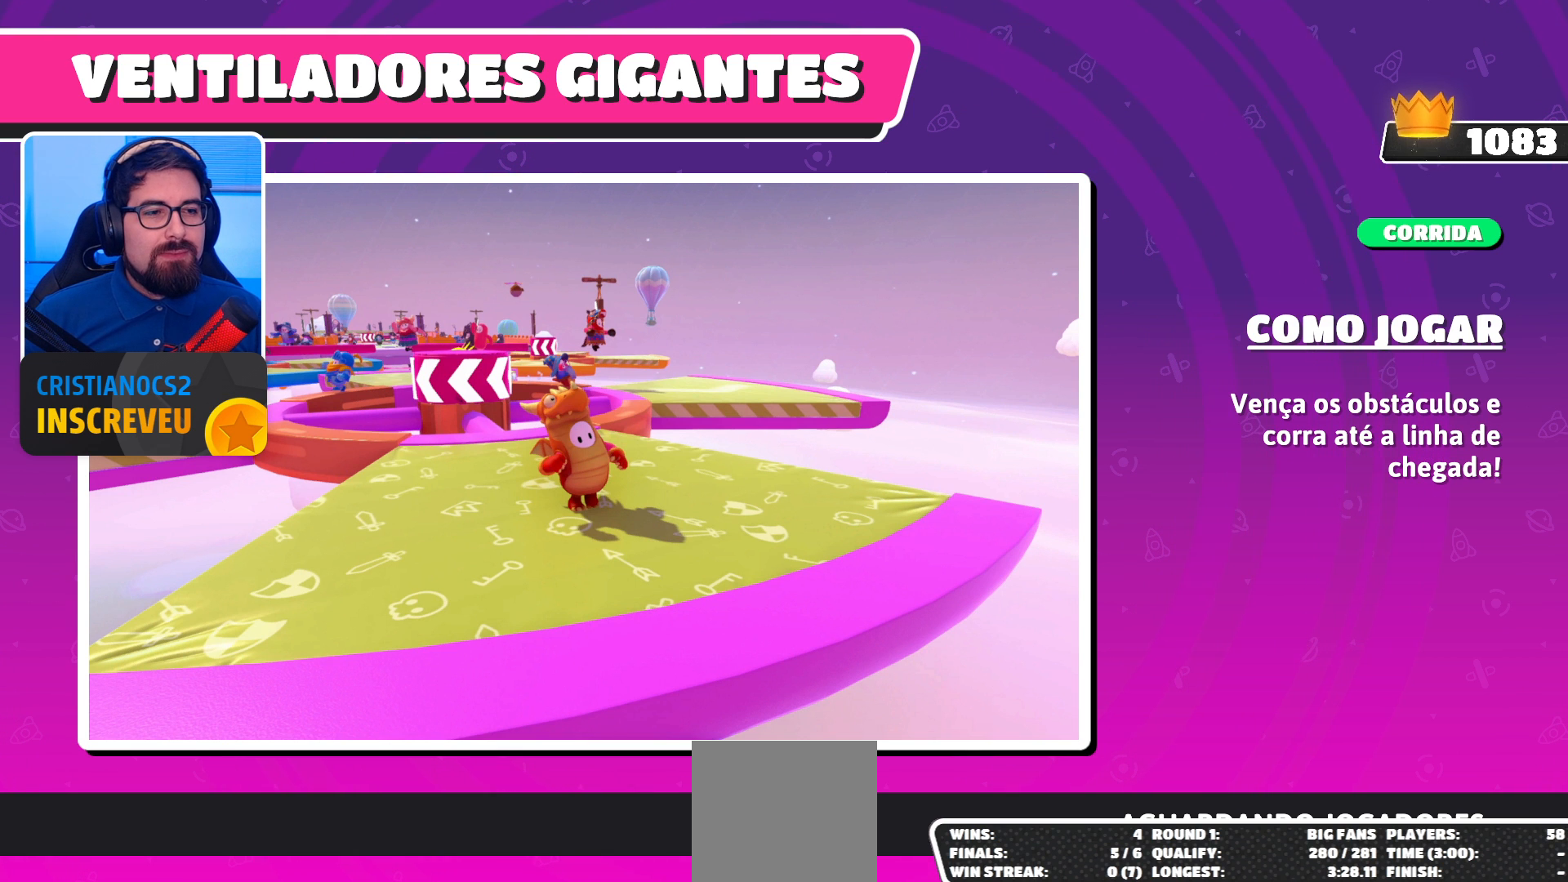
{"buttons": [], "left_stick": "center", "right_stick": "center", "events": [[133, "left_stick", "center"]]}
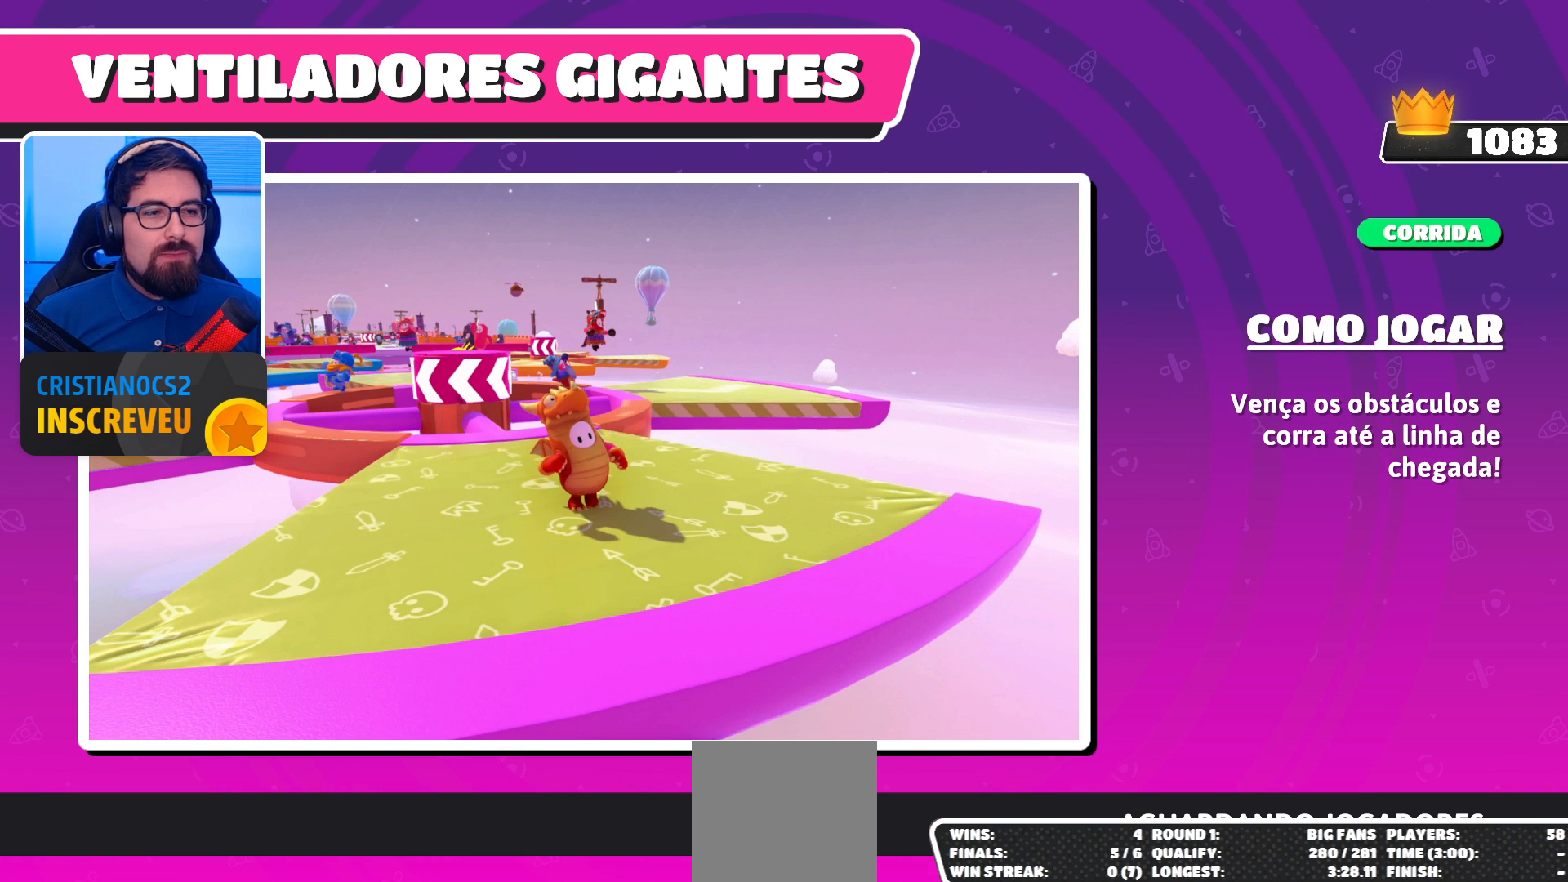
{"buttons": [], "left_stick": "up-right", "right_stick": "center", "events": [[167, "left_stick", "up"], [233, "left_stick", "up-right"]]}
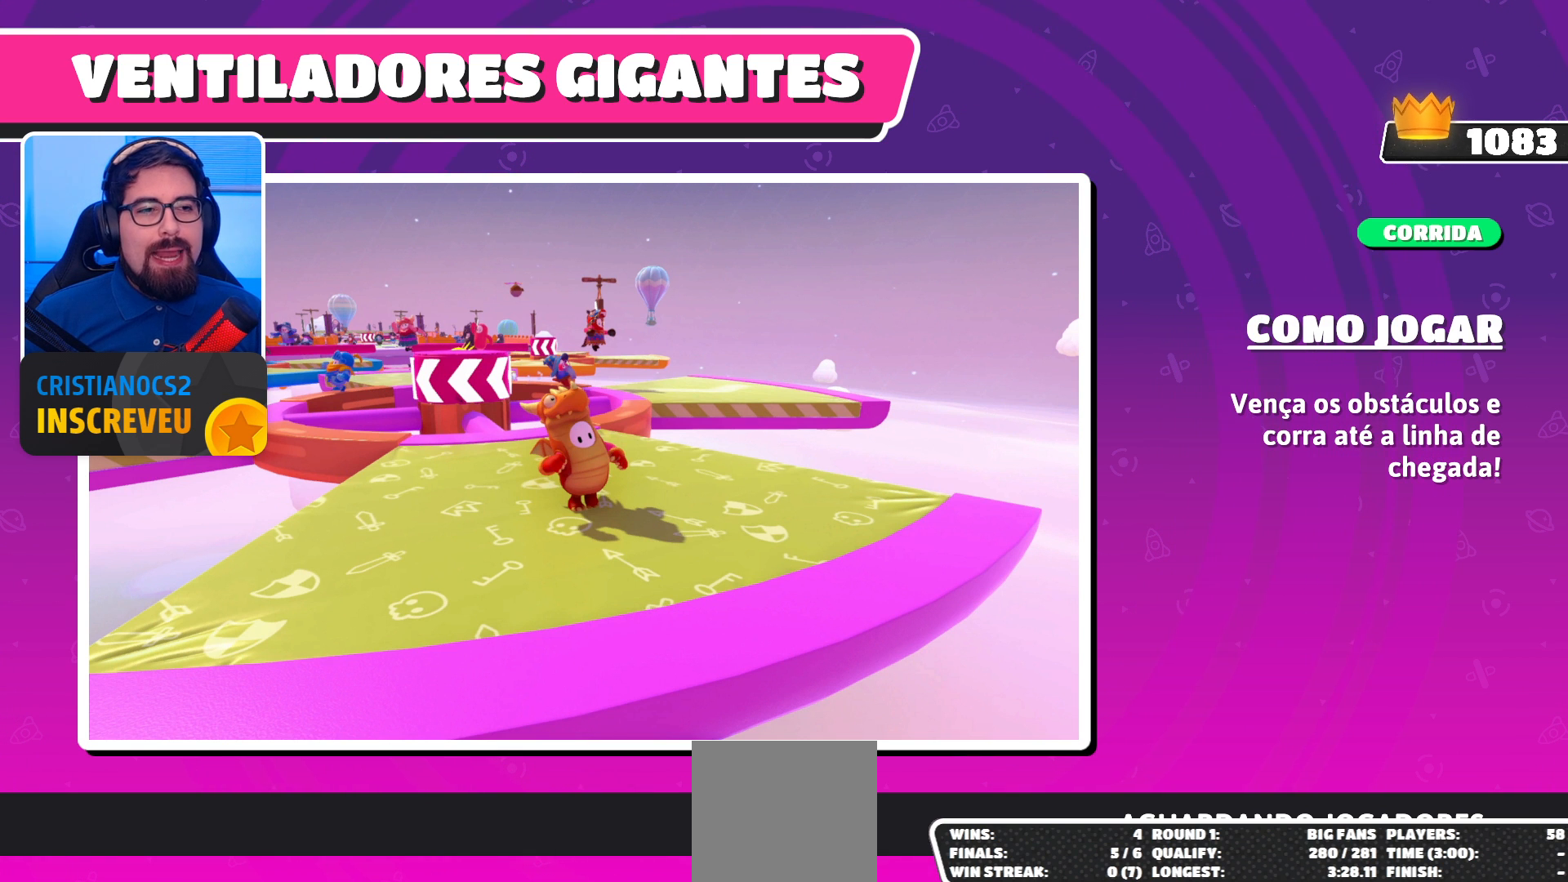
{"buttons": [], "left_stick": "center", "right_stick": "center", "events": [[100, "left_stick", "center"]]}
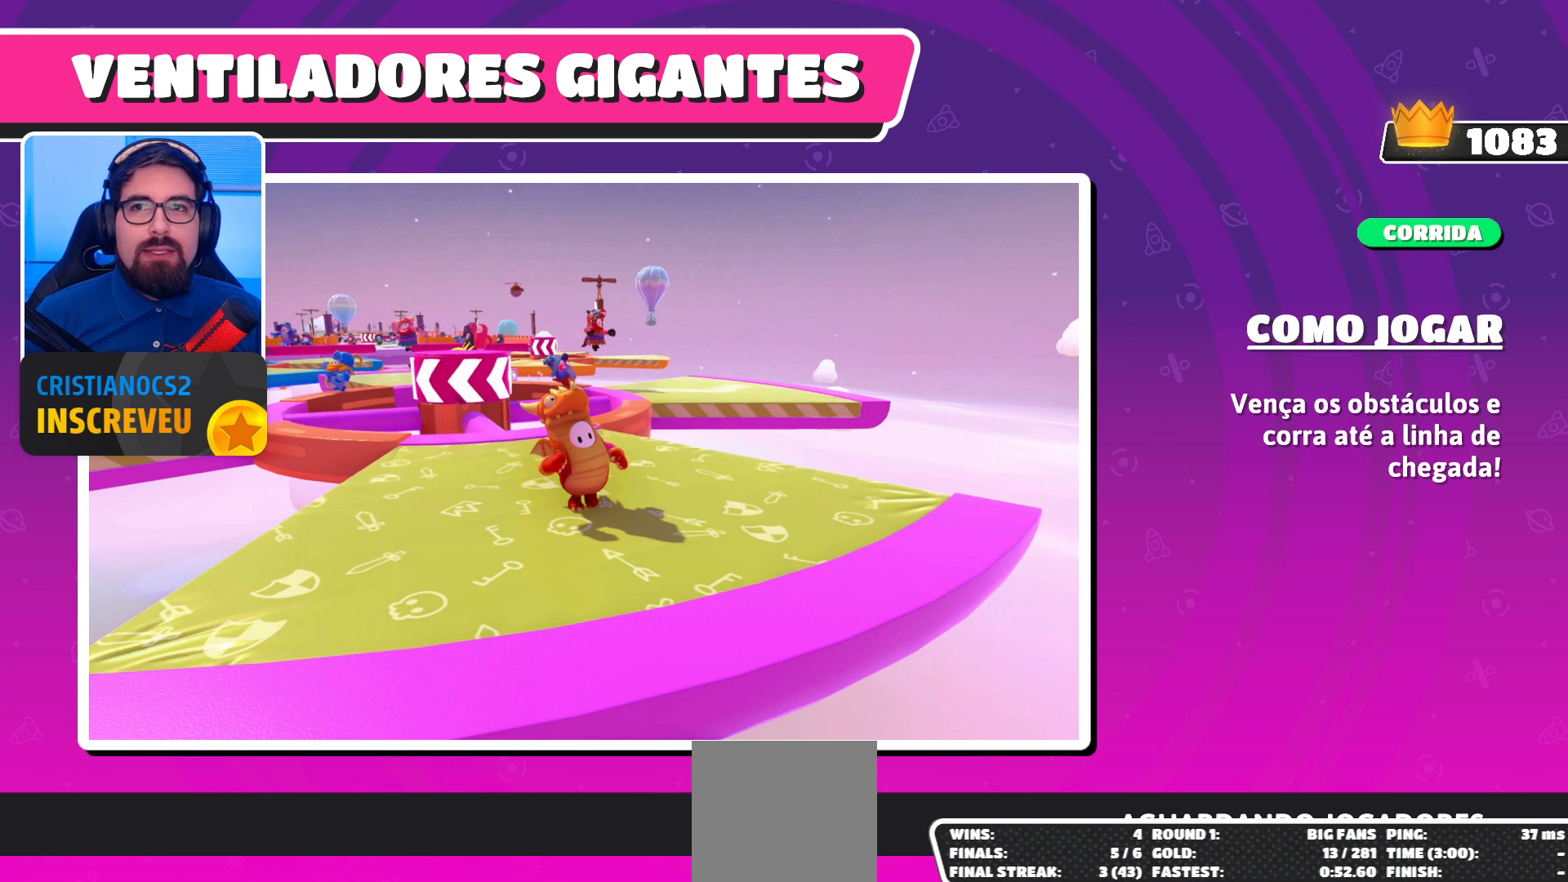
{"buttons": [], "left_stick": "center", "right_stick": "center", "events": []}
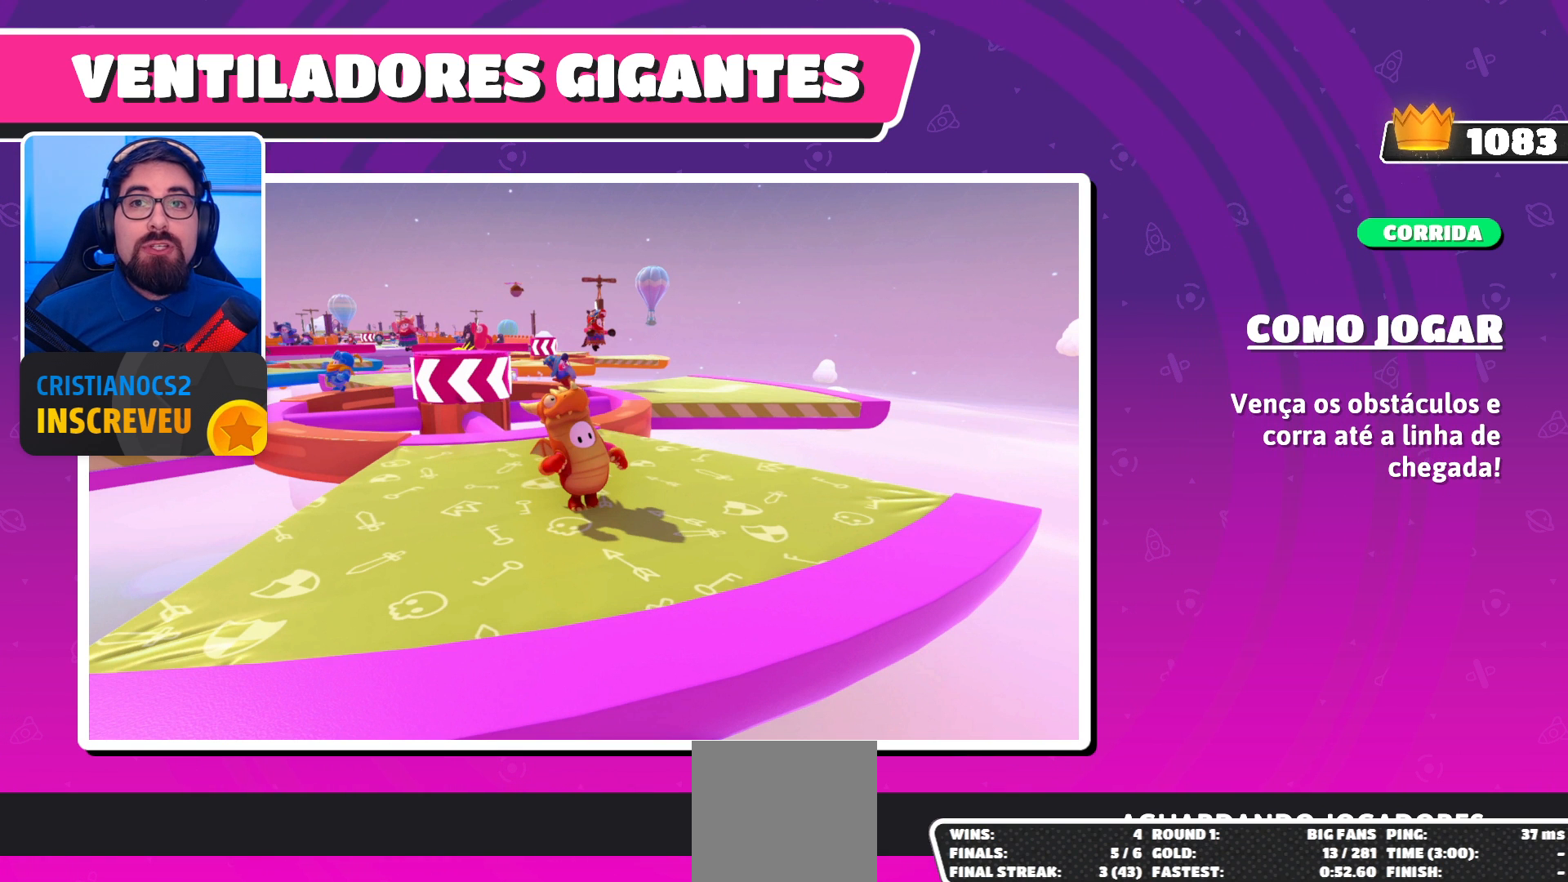
{"buttons": [], "left_stick": "center", "right_stick": "center", "events": []}
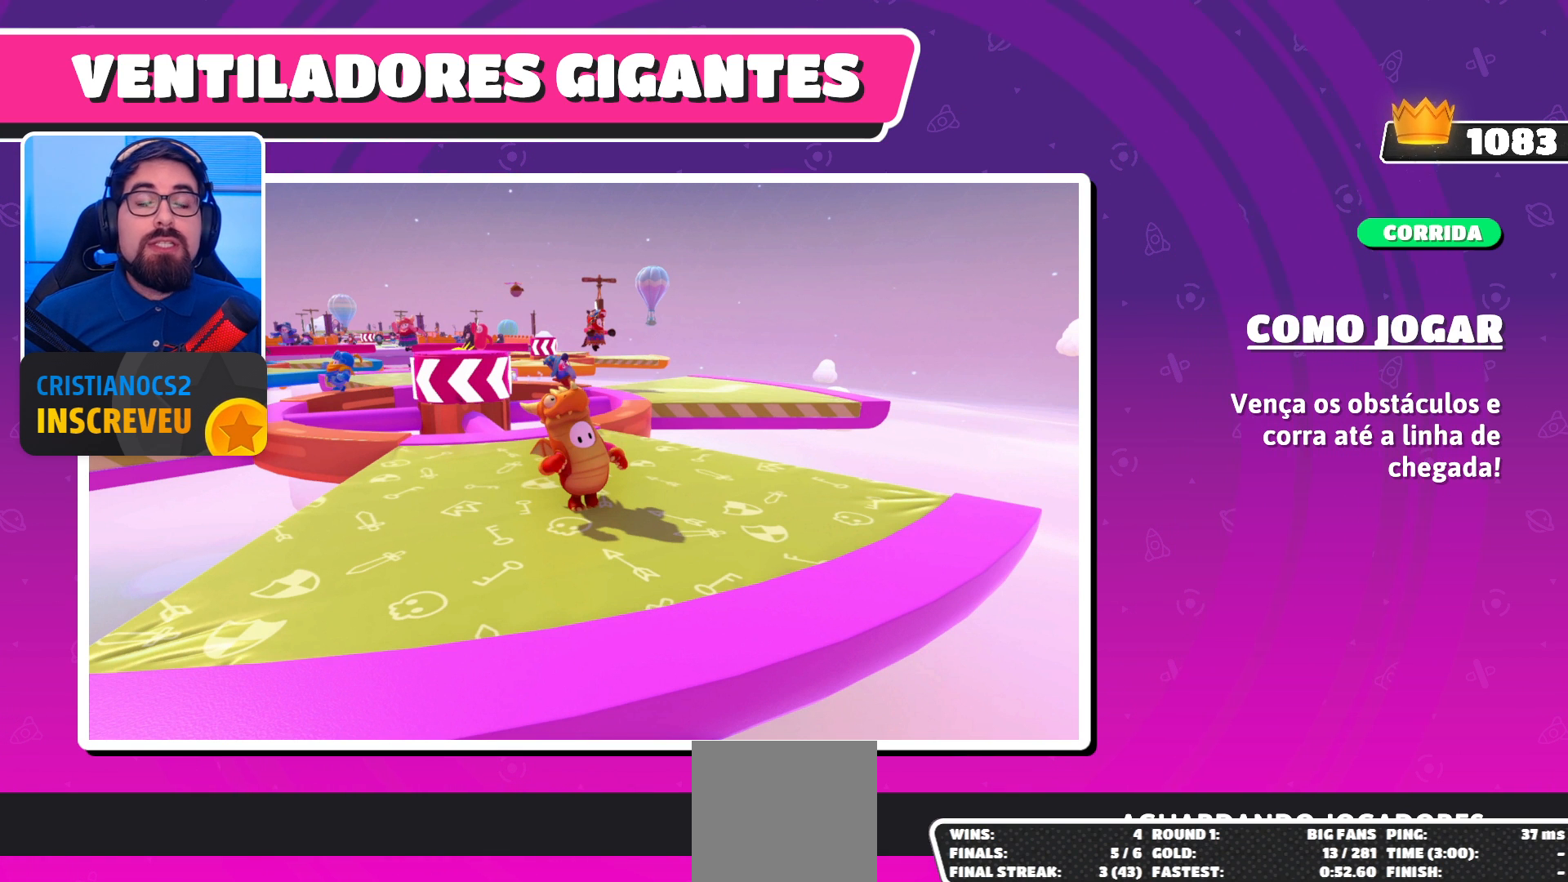
{"buttons": [], "left_stick": "center", "right_stick": "center", "events": []}
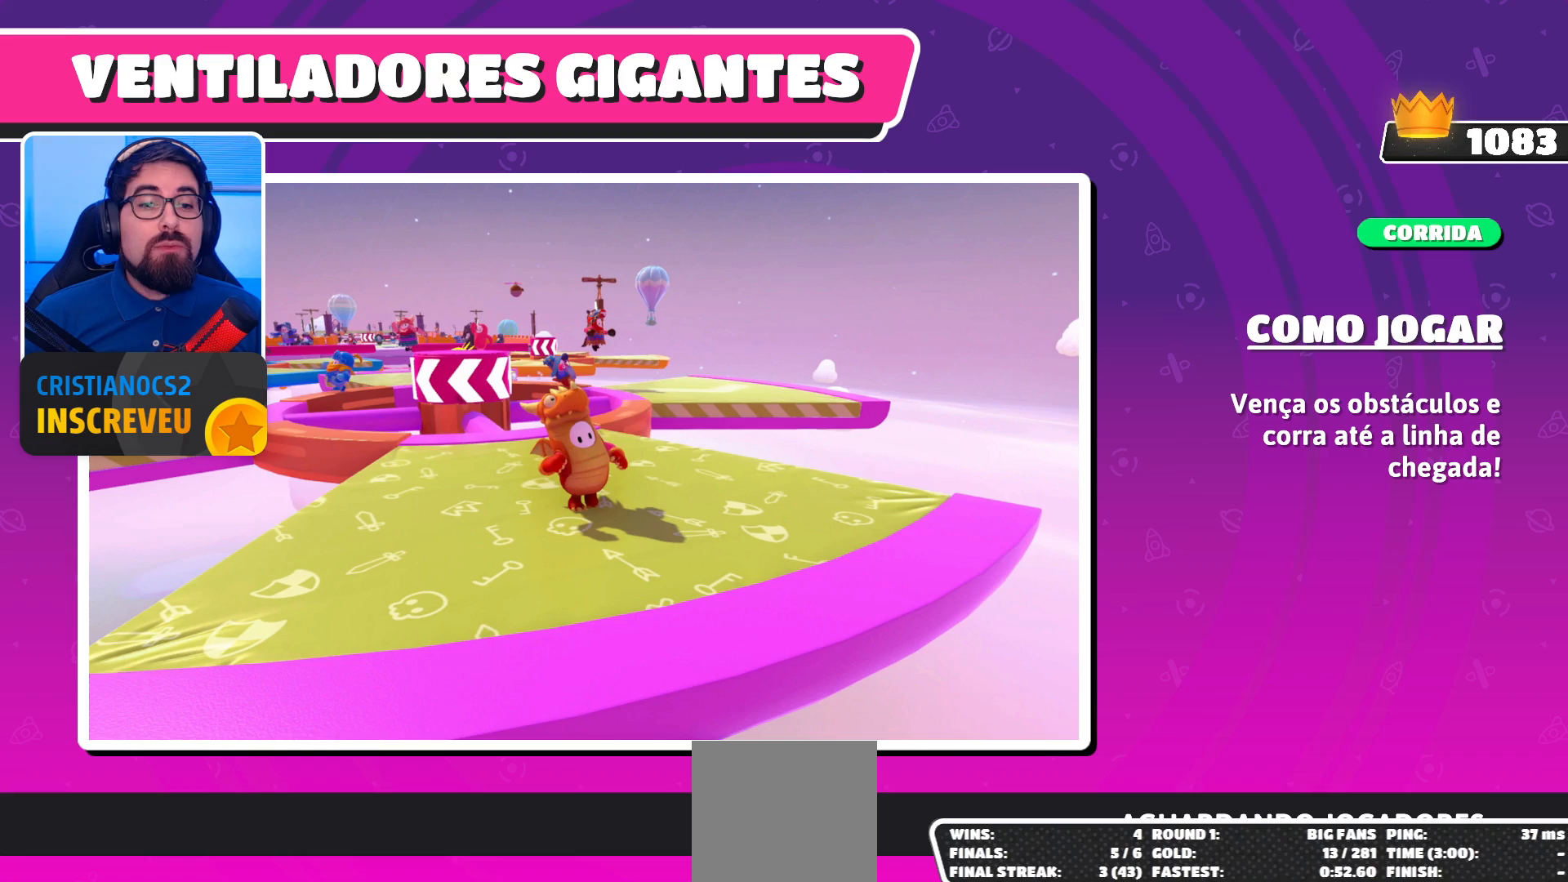
{"buttons": [], "left_stick": "center", "right_stick": "center", "events": []}
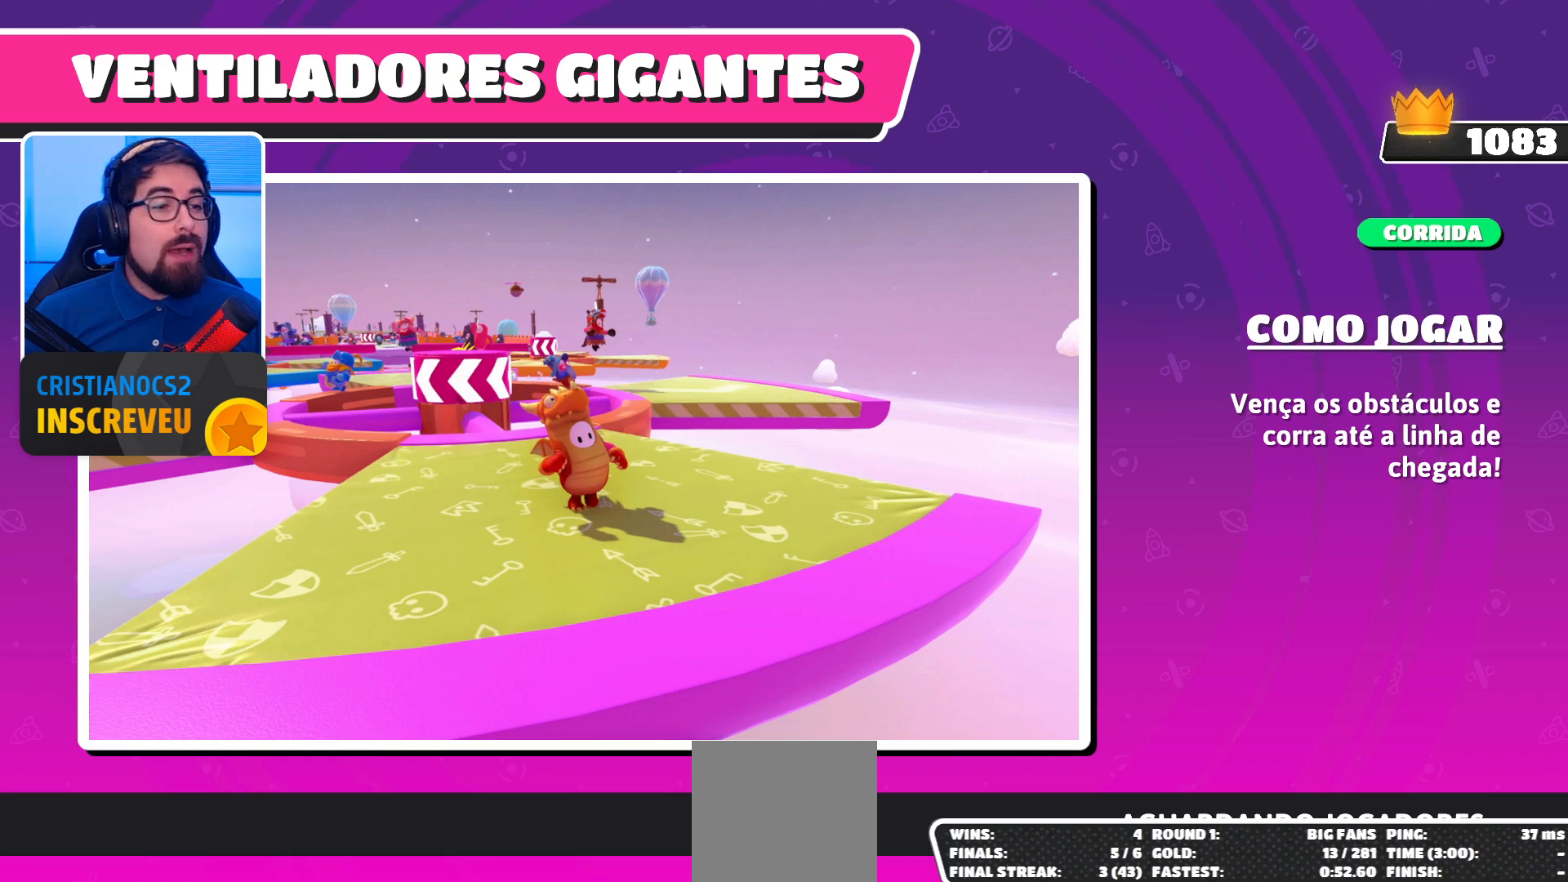
{"buttons": [], "left_stick": "center", "right_stick": "center", "events": []}
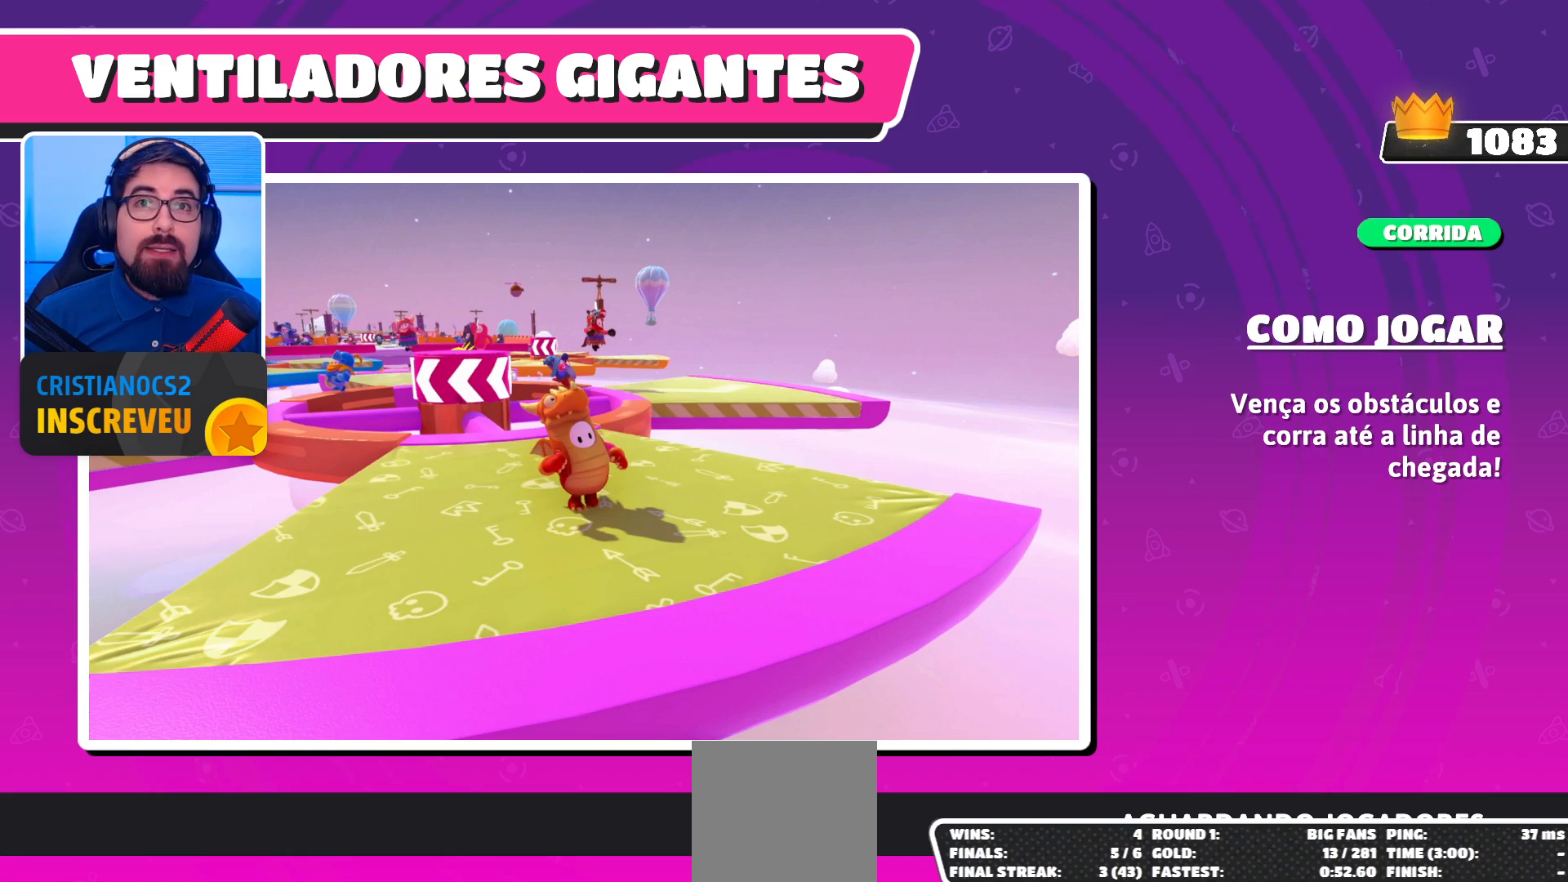
{"buttons": [], "left_stick": "center", "right_stick": "center", "events": []}
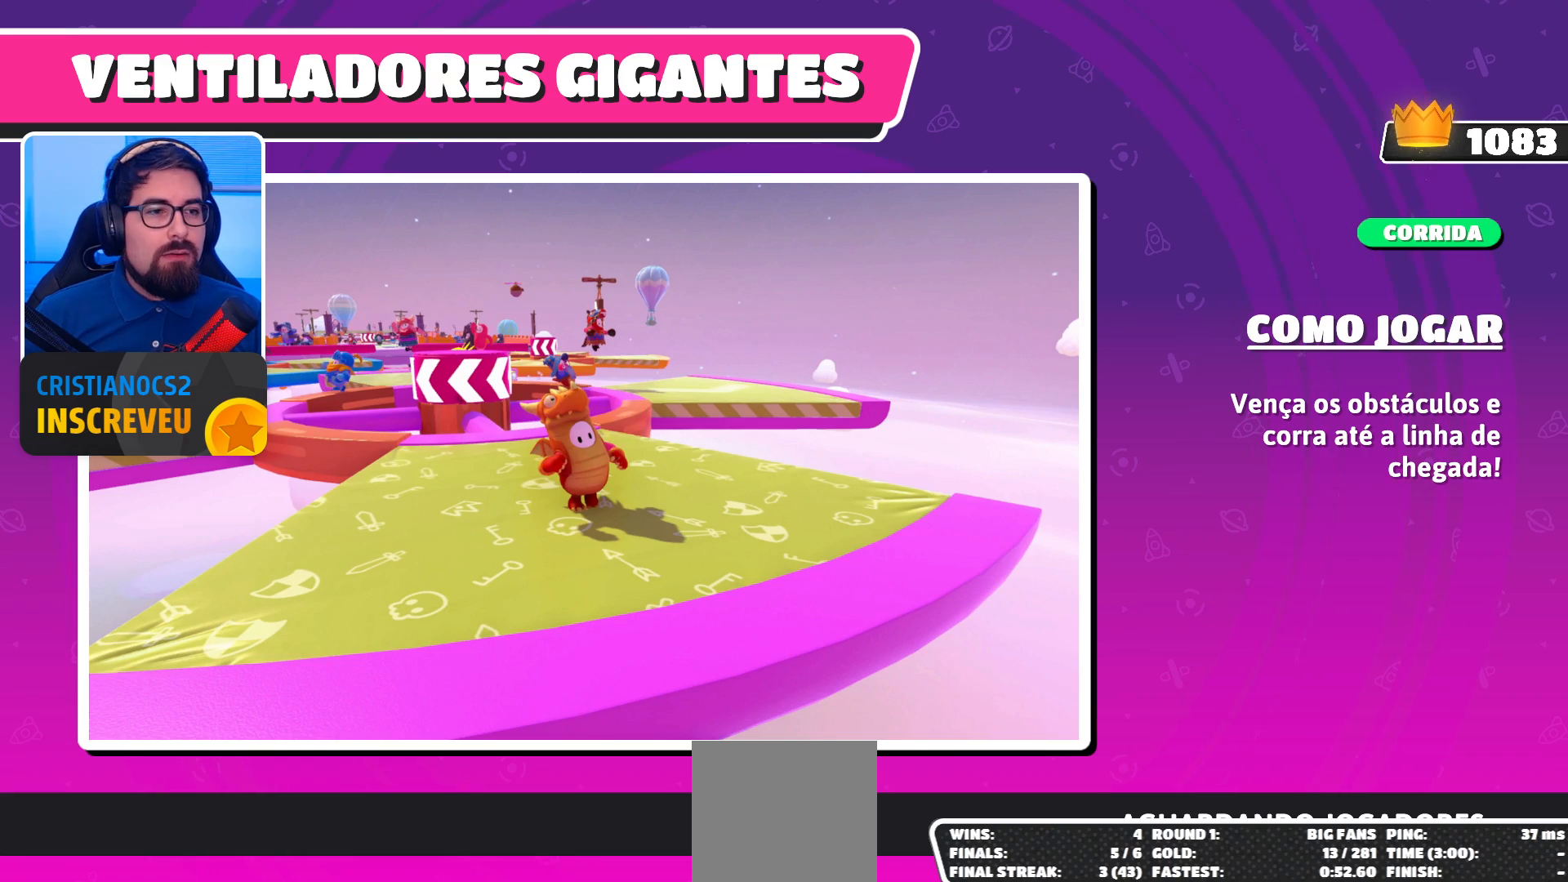
{"buttons": [], "left_stick": "up", "right_stick": "center", "events": [[367, "left_stick", "up"]]}
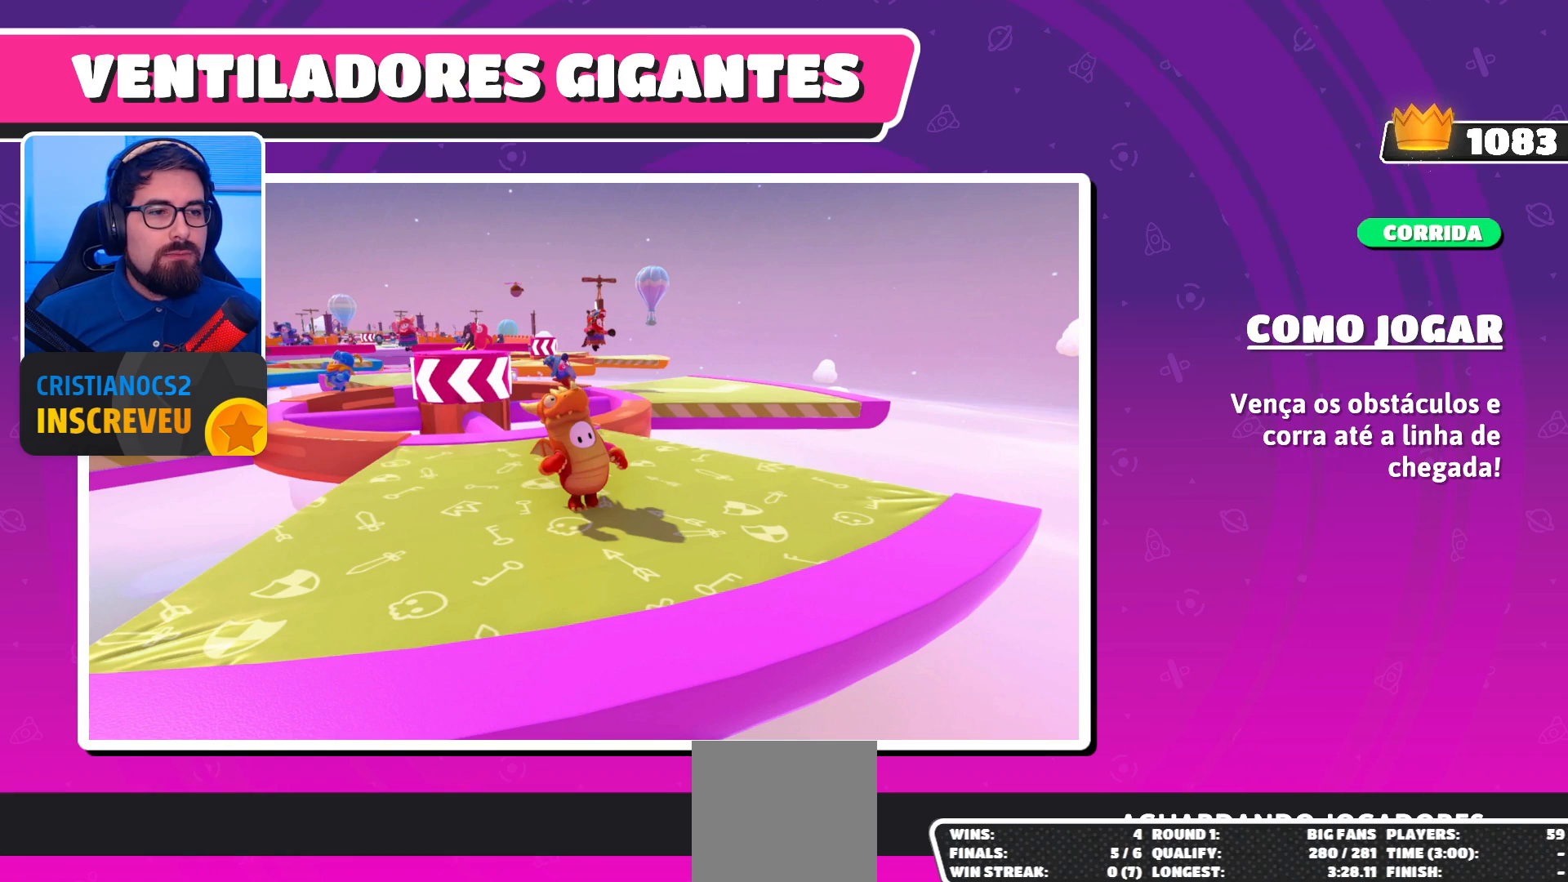
{"buttons": [], "left_stick": "up", "right_stick": "center", "events": []}
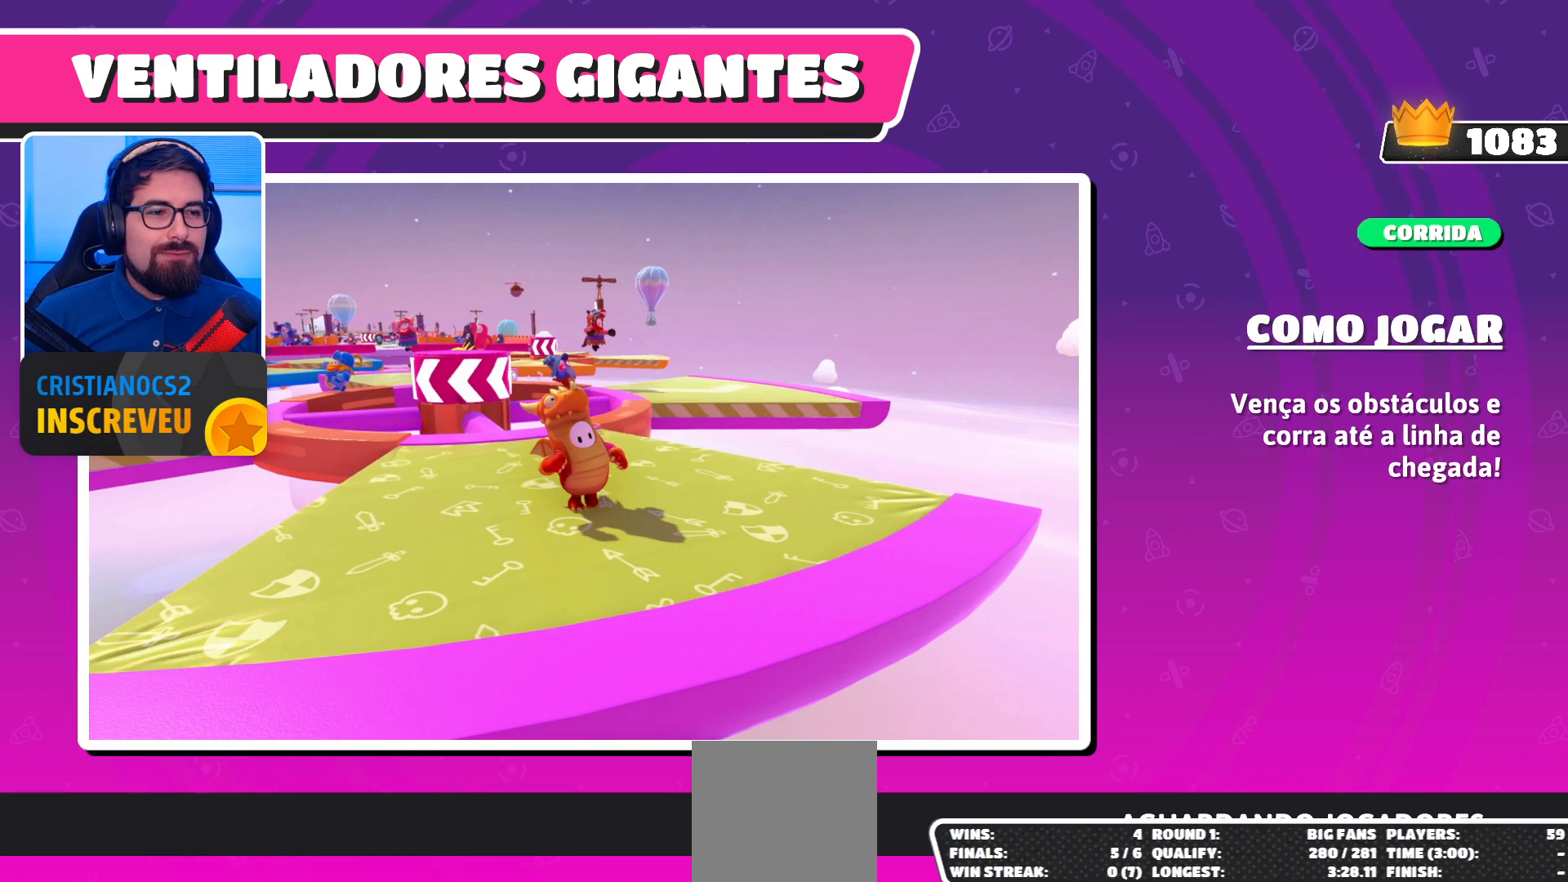
{"buttons": [], "left_stick": "center", "right_stick": "center", "events": [[367, "left_stick", "center"]]}
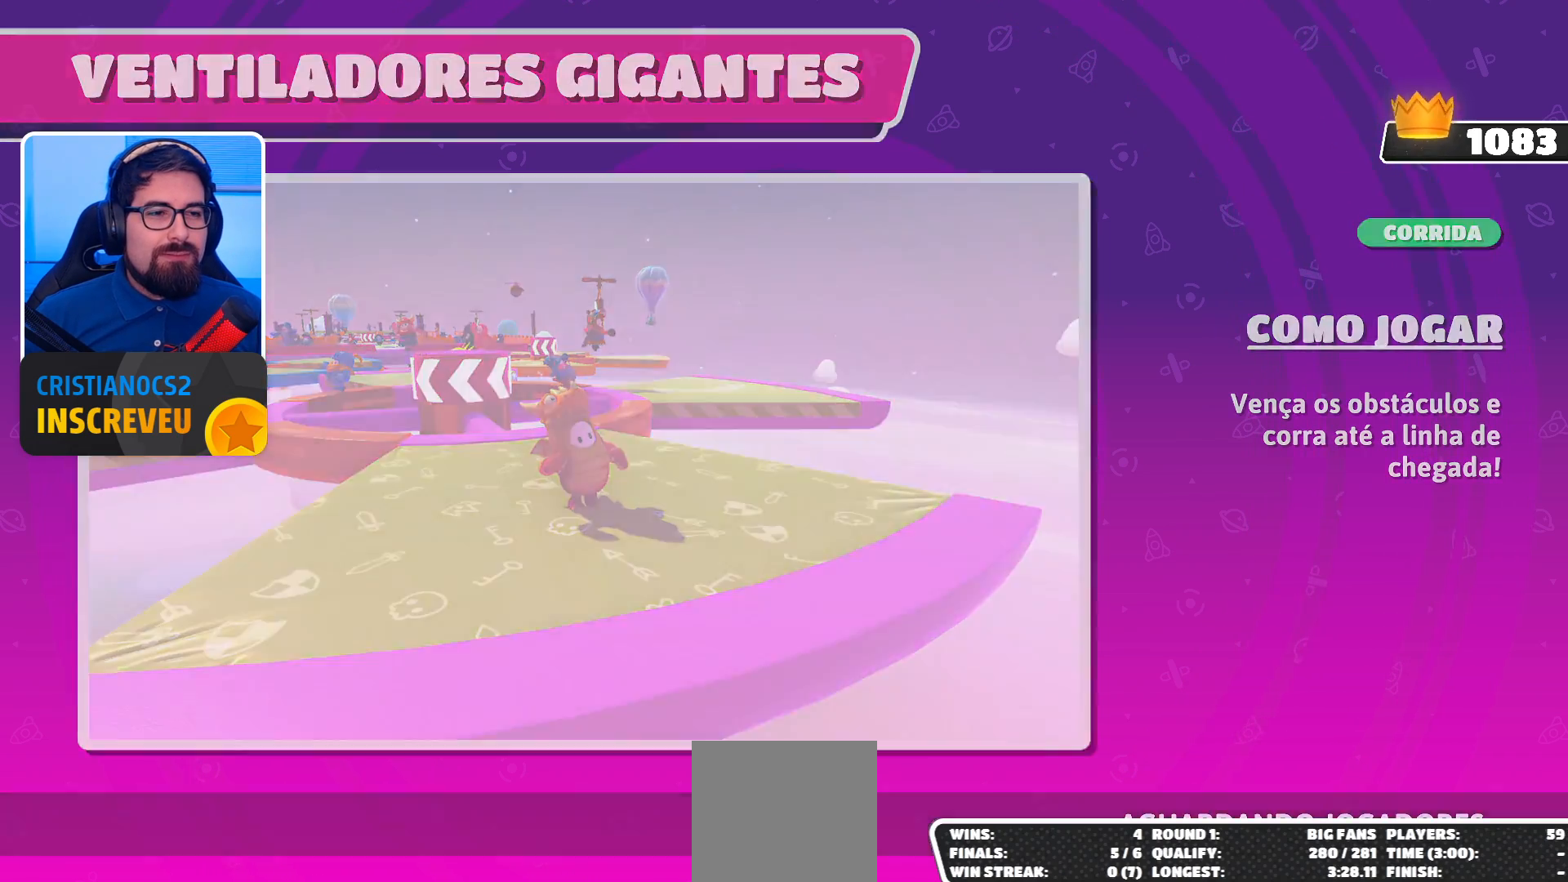
{"buttons": [], "left_stick": "center", "right_stick": "center", "events": []}
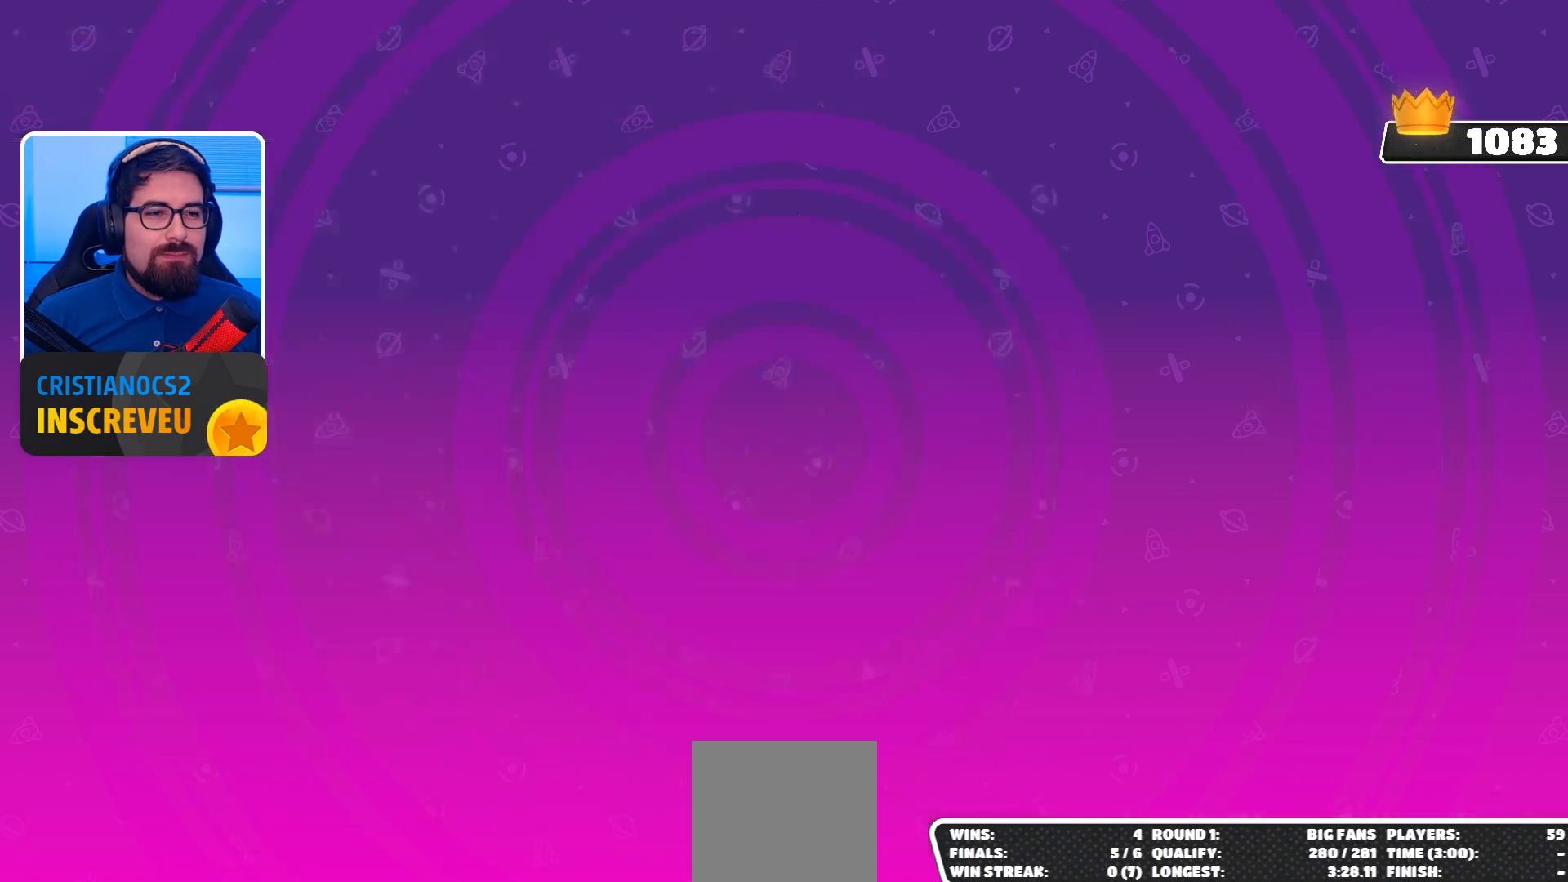
{"buttons": [], "left_stick": "up-left", "right_stick": "center", "events": [[300, "left_stick", "up-left"]]}
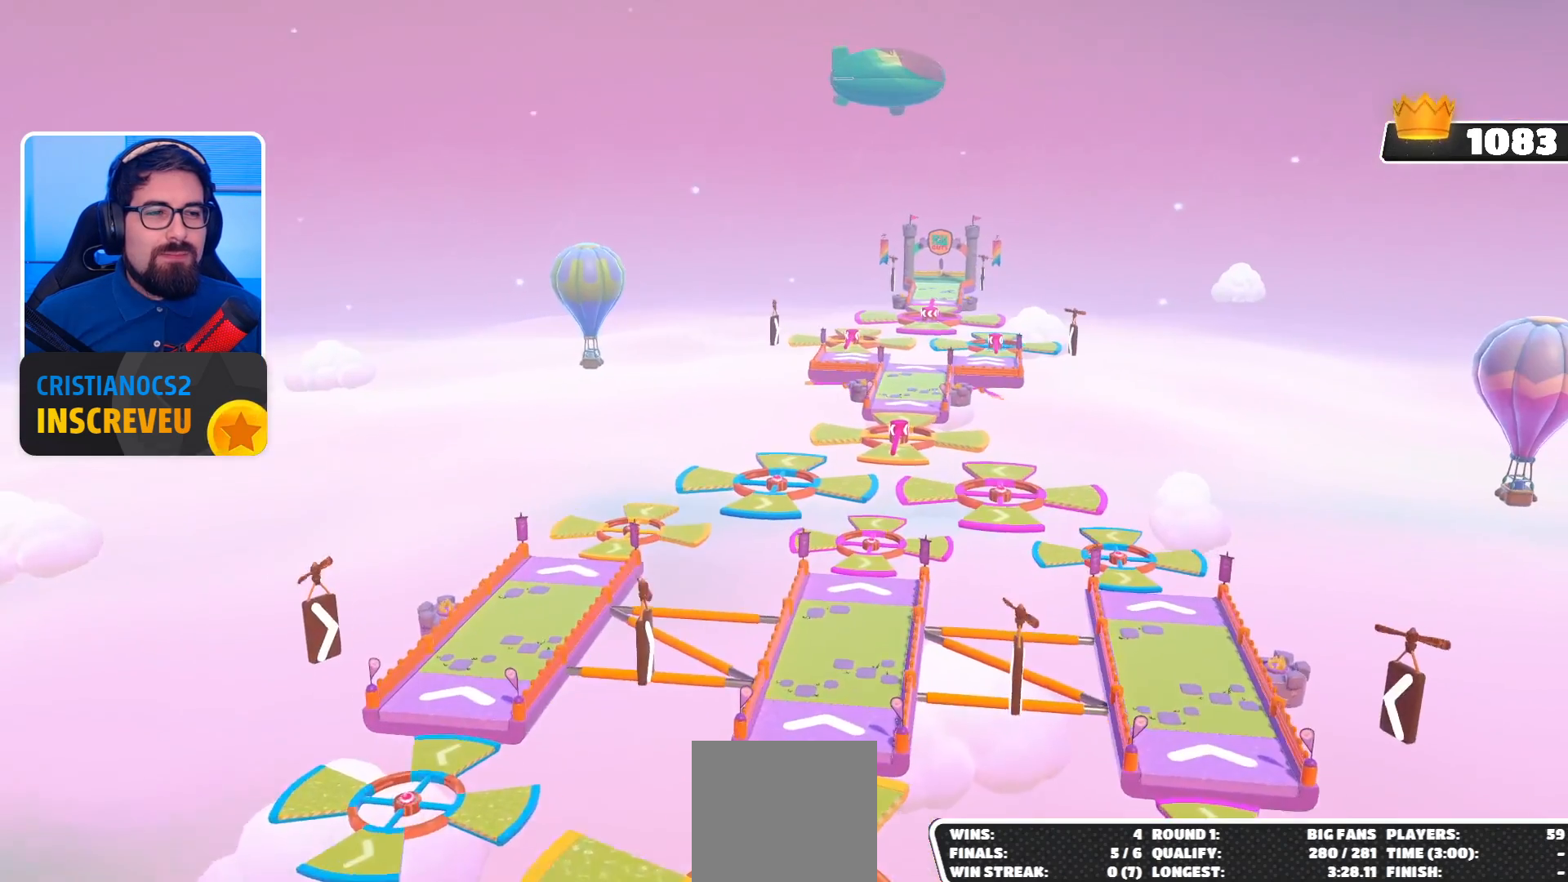
{"buttons": [], "left_stick": "center", "right_stick": "center", "events": [[467, "left_stick", "center"]]}
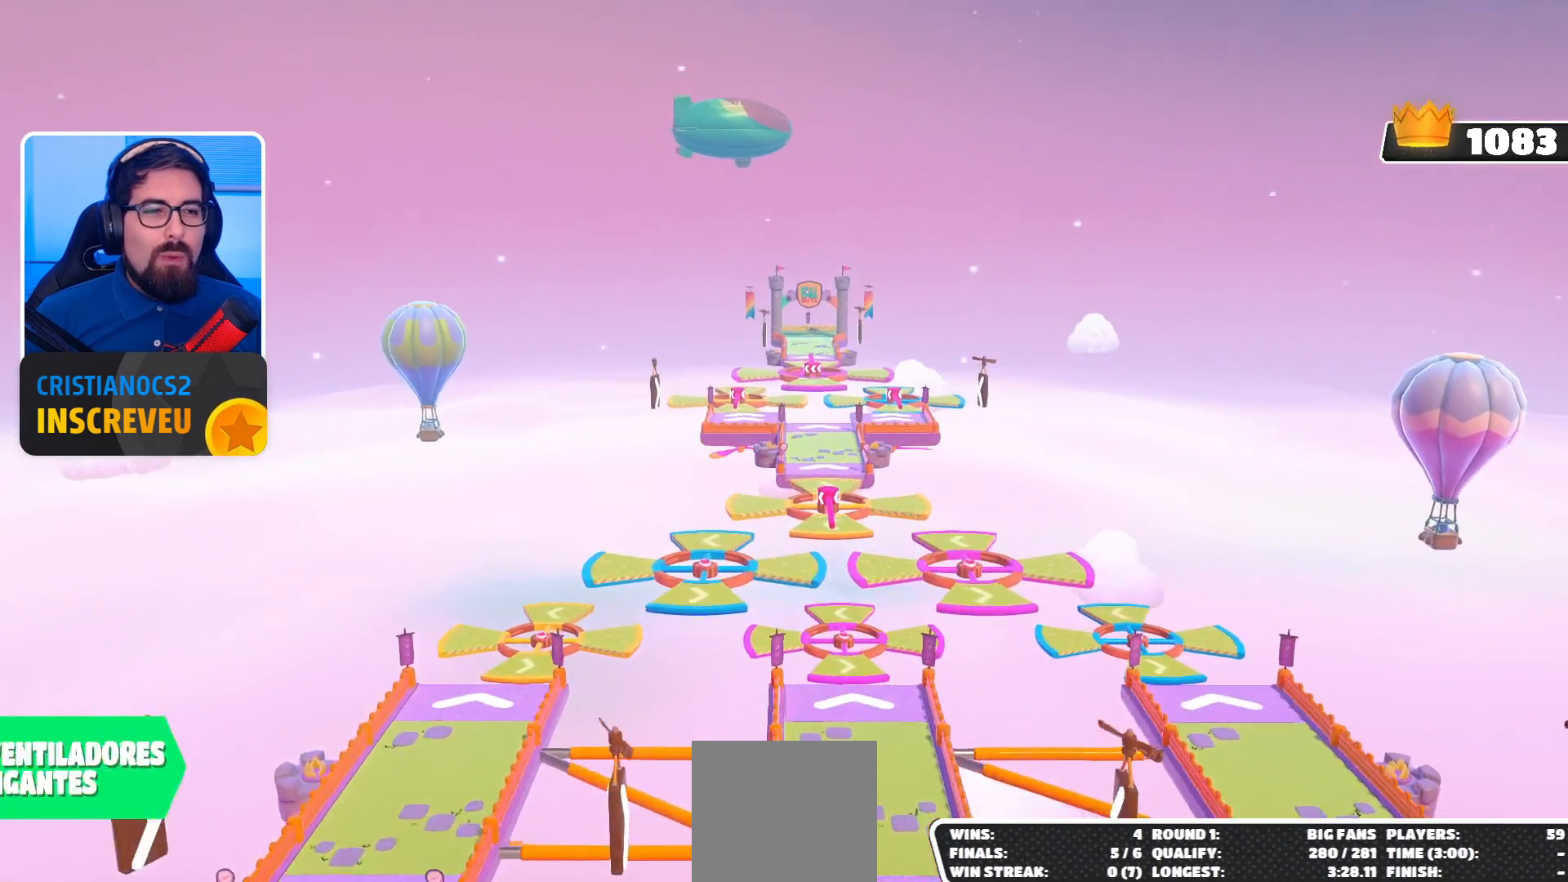
{"buttons": [], "left_stick": "center", "right_stick": "center", "events": []}
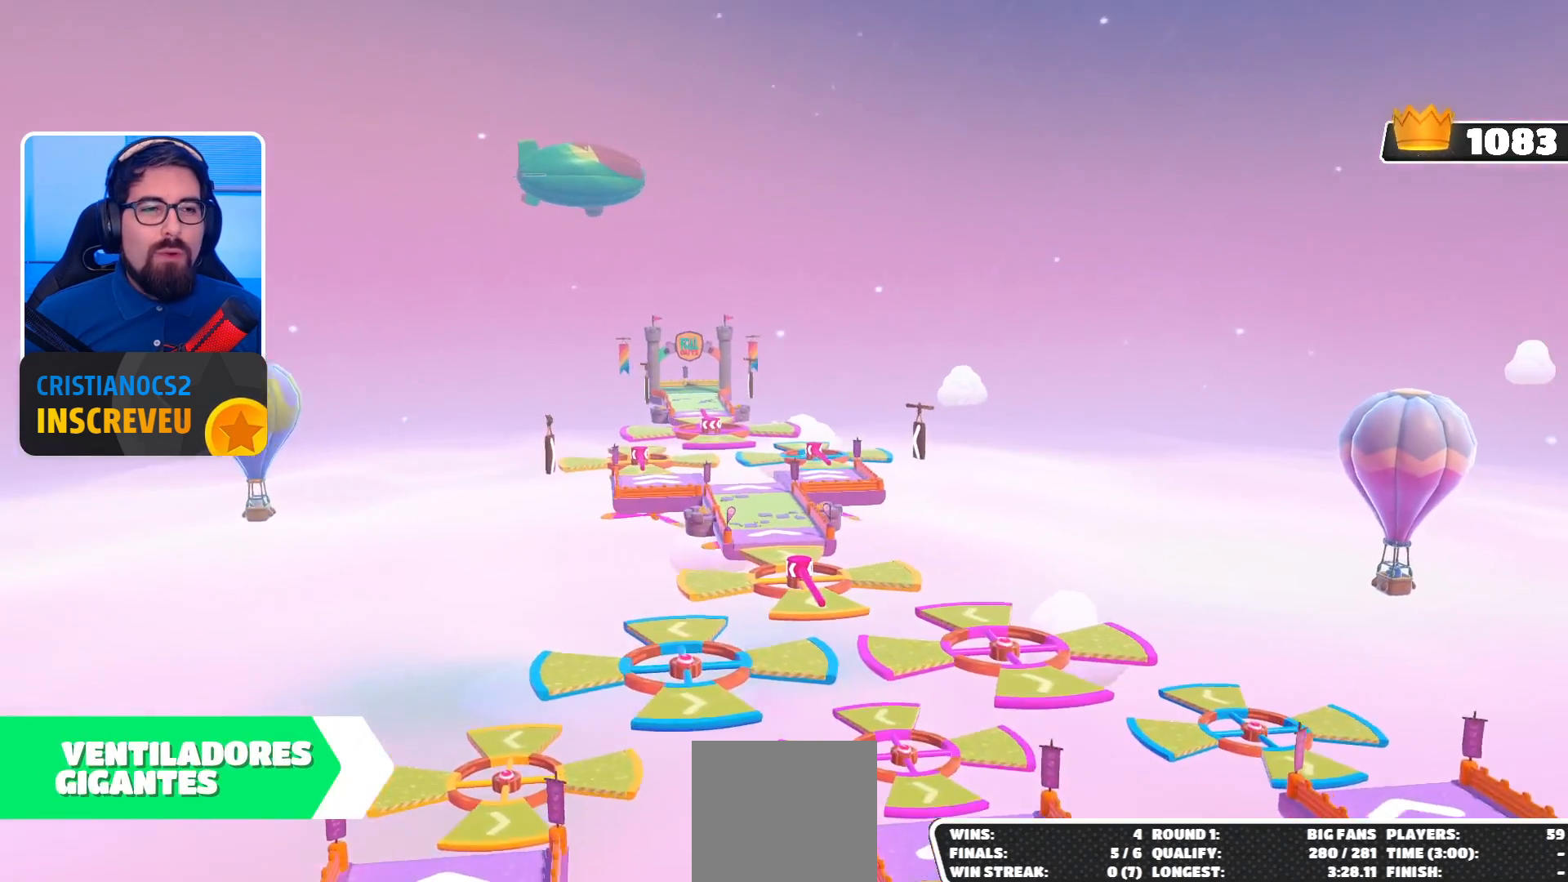
{"buttons": [], "left_stick": "up-right", "right_stick": "center", "events": [[333, "left_stick", "up-right"]]}
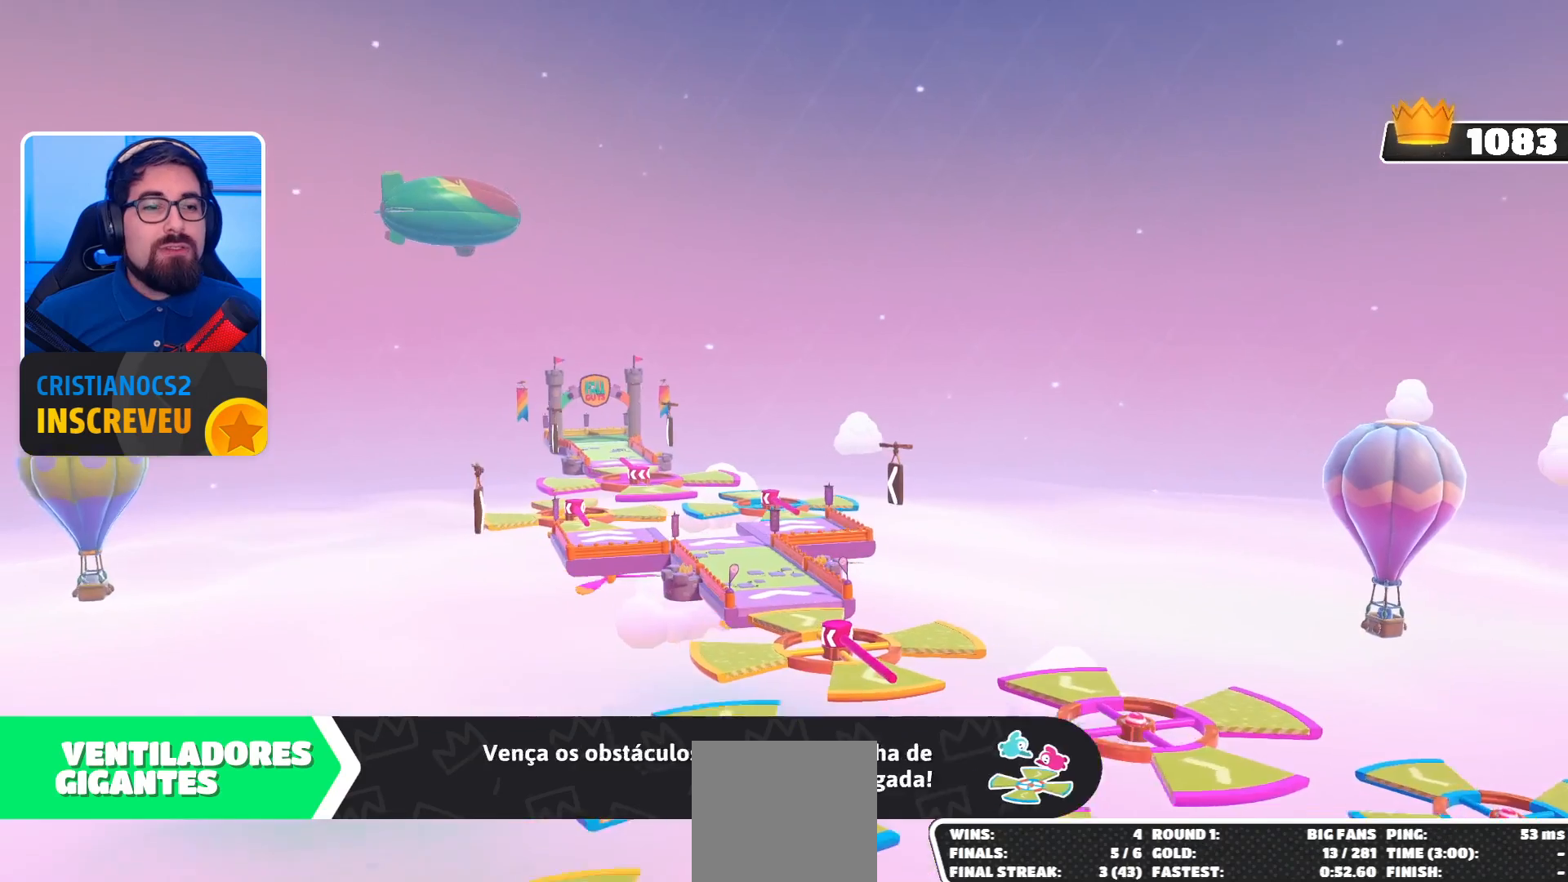
{"buttons": [], "left_stick": "center", "right_stick": "center", "events": [[267, "left_stick", "center"]]}